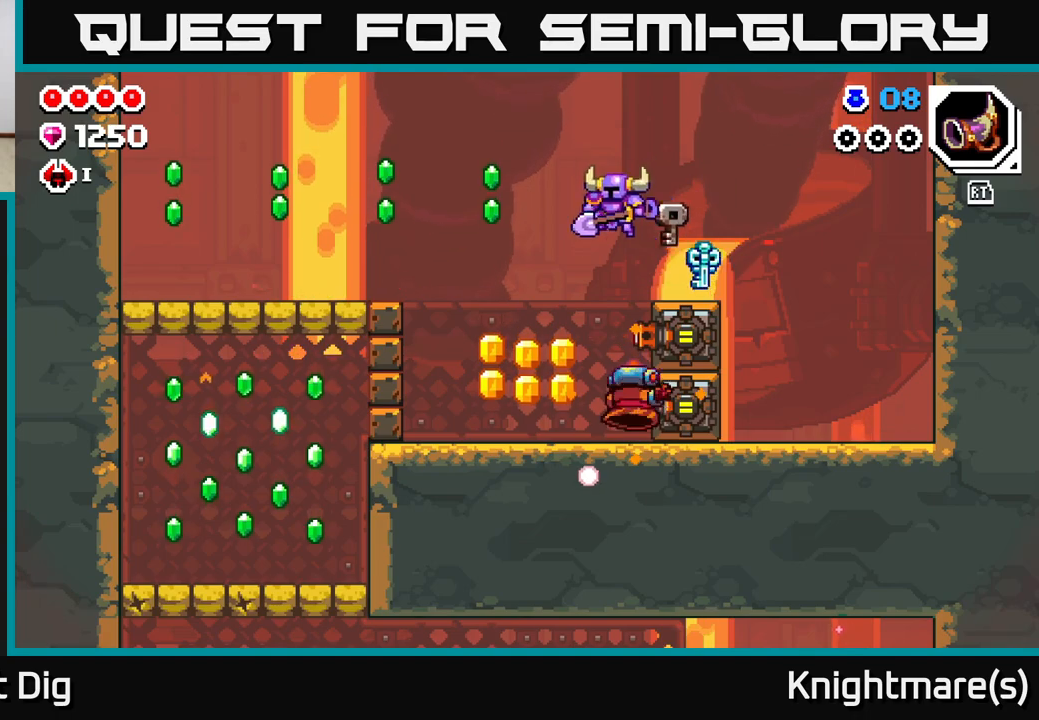
Gameplay with a controller (Xbox layout); each line is a JSON object with the inputs held at the frame after it. "events" lists button and stick changes between this image and that frame as [ms after this image, input, new state], when the widget could be followed in between.
{"buttons": [], "left_stick": "left", "right_stick": "center", "events": []}
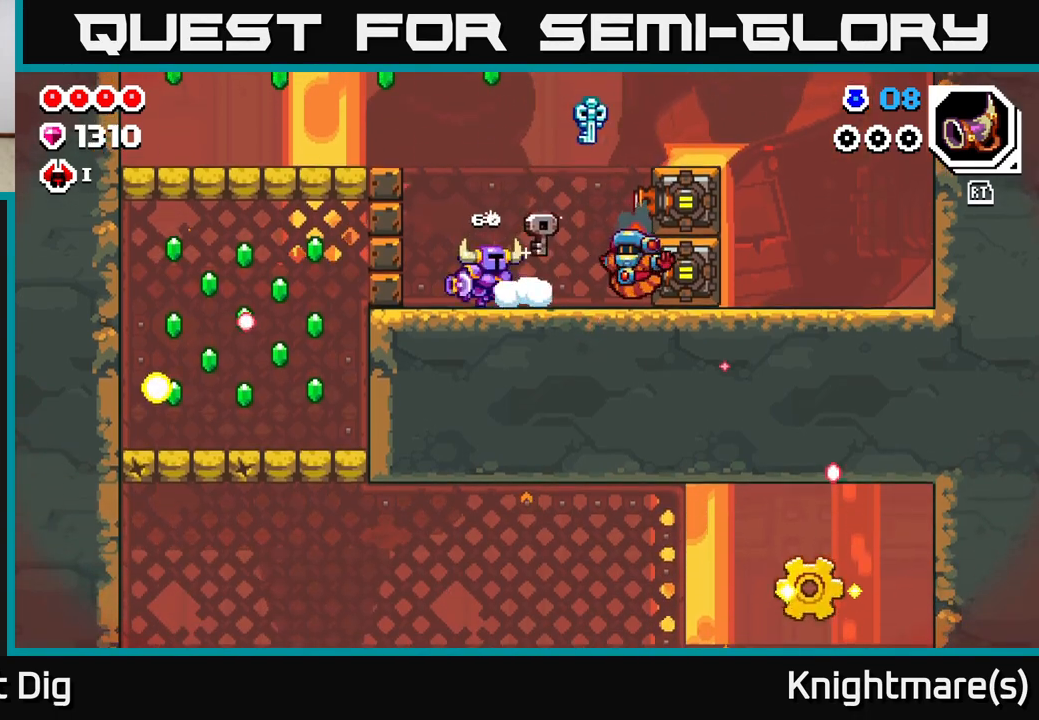
{"buttons": ["X"], "left_stick": "right", "right_stick": "center", "events": [[33, "left_stick", "right"], [117, "X", "down"], [167, "X", "up"], [417, "X", "down"]]}
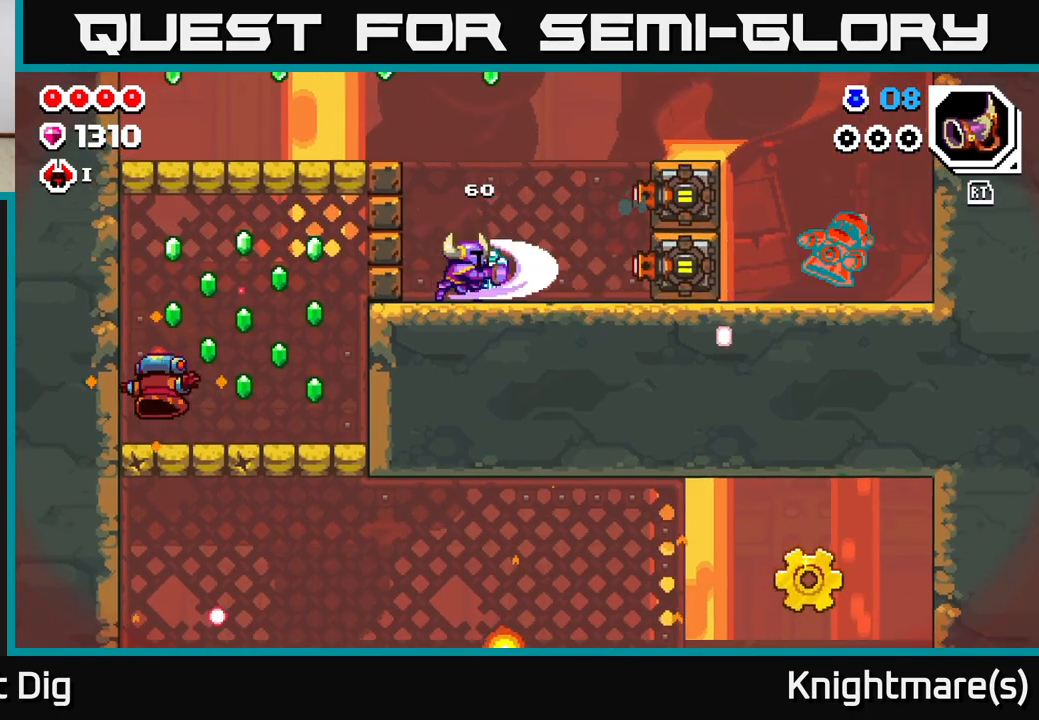
{"buttons": ["A"], "left_stick": "left", "right_stick": "center", "events": [[17, "X", "up"], [133, "left_stick", "up-left"], [183, "left_stick", "left"], [317, "A", "down"]]}
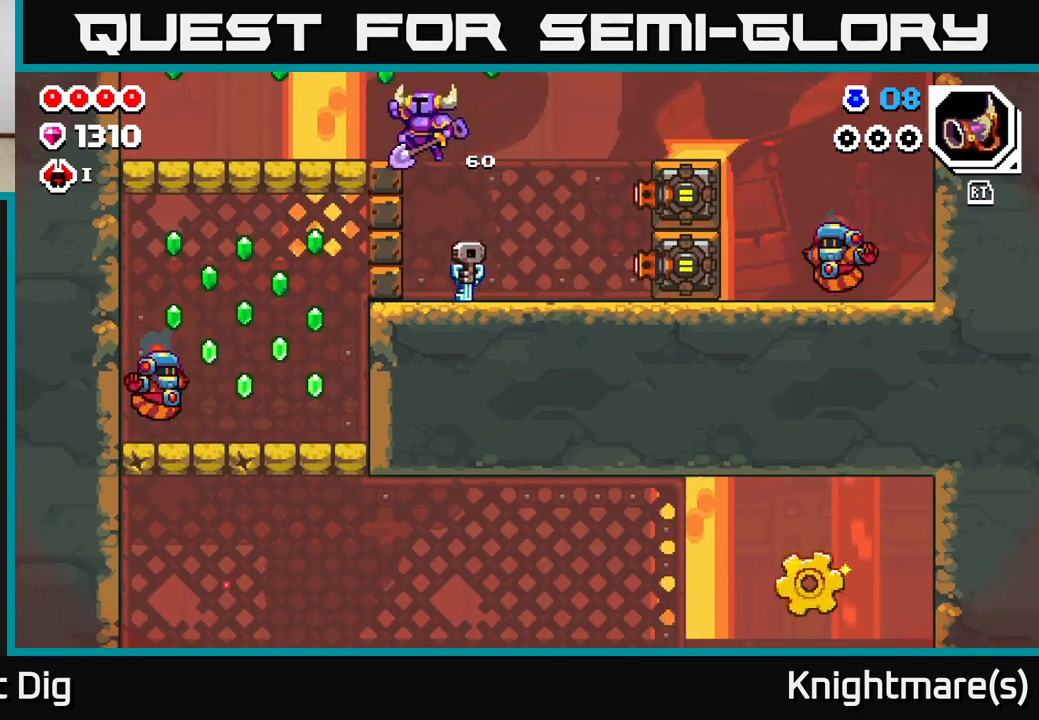
{"buttons": [], "left_stick": "left", "right_stick": "center", "events": [[83, "A", "up"], [317, "A", "down"], [383, "A", "up"]]}
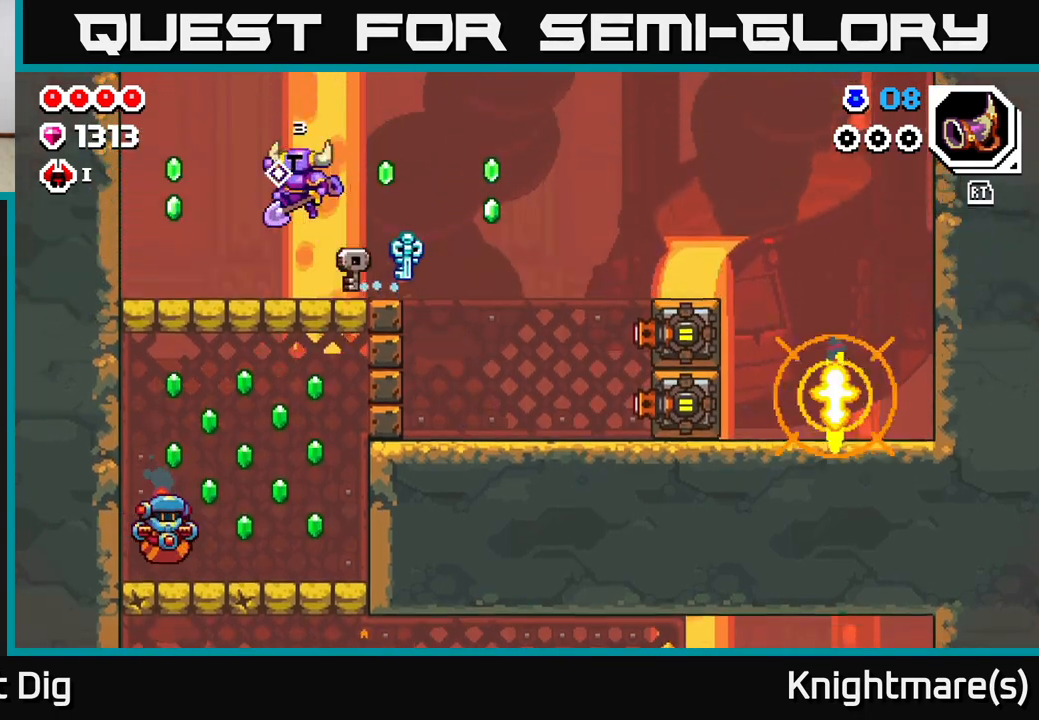
{"buttons": ["A"], "left_stick": "left", "right_stick": "center", "events": [[383, "A", "down"]]}
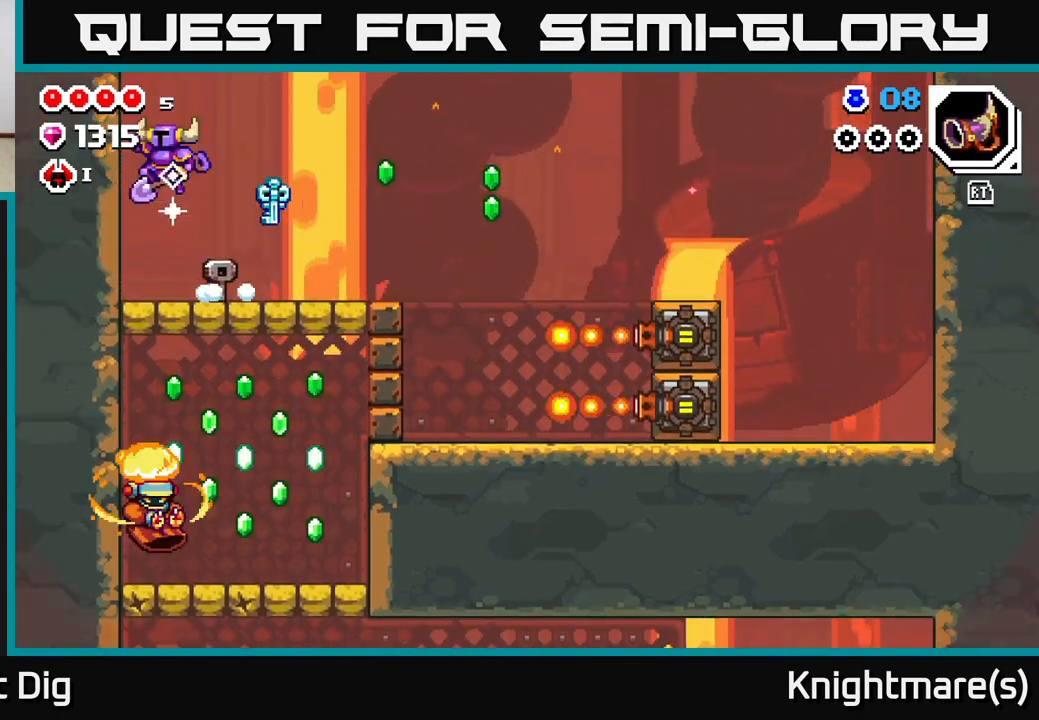
{"buttons": [], "left_stick": "right", "right_stick": "center", "events": [[167, "left_stick", "right"], [417, "A", "up"]]}
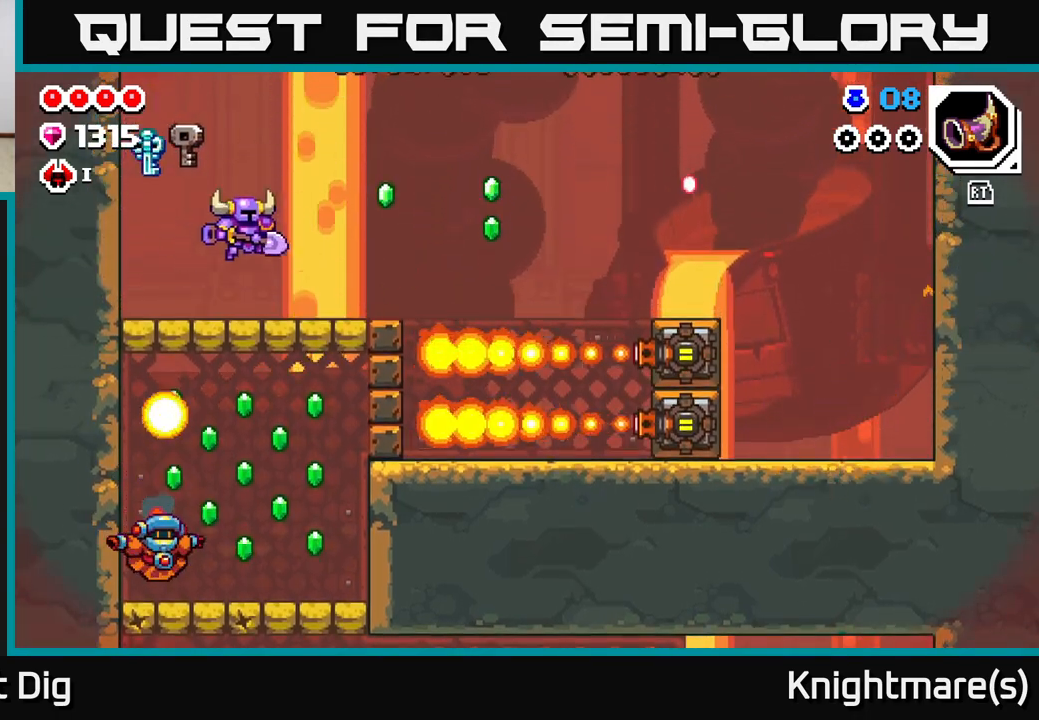
{"buttons": [], "left_stick": "center", "right_stick": "center", "events": [[200, "left_stick", "down"], [250, "X", "down"], [333, "X", "up"], [450, "left_stick", "center"]]}
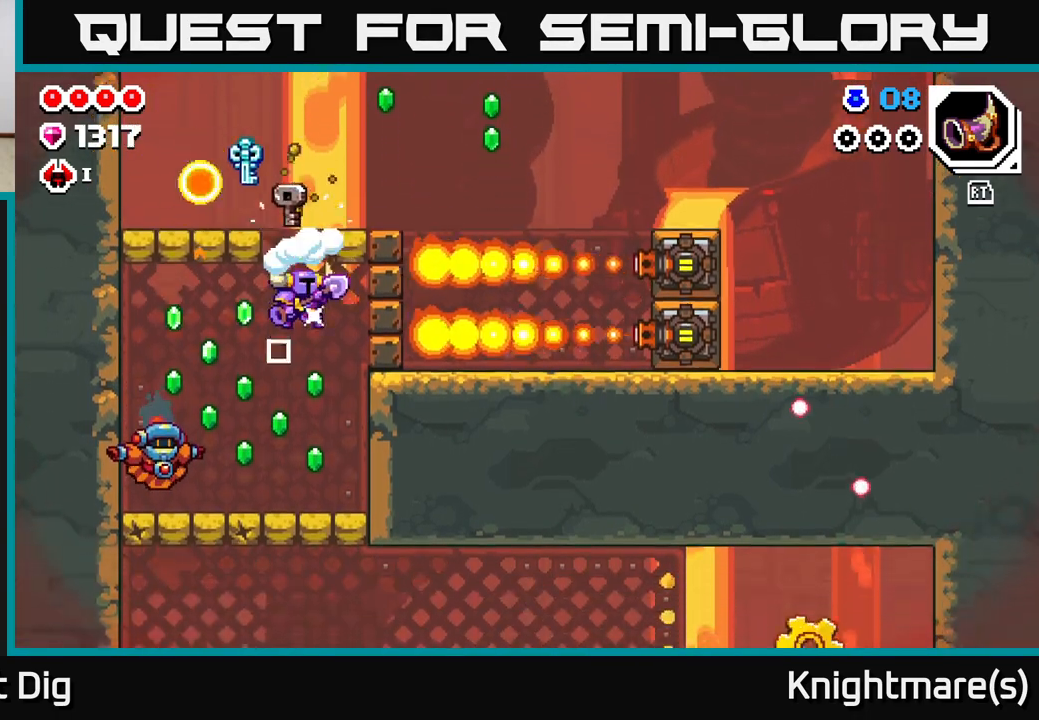
{"buttons": [], "left_stick": "left", "right_stick": "center", "events": [[83, "left_stick", "up-left"], [200, "X", "down"], [233, "left_stick", "center"], [300, "X", "up"], [383, "X", "down"], [400, "left_stick", "left"], [500, "X", "up"]]}
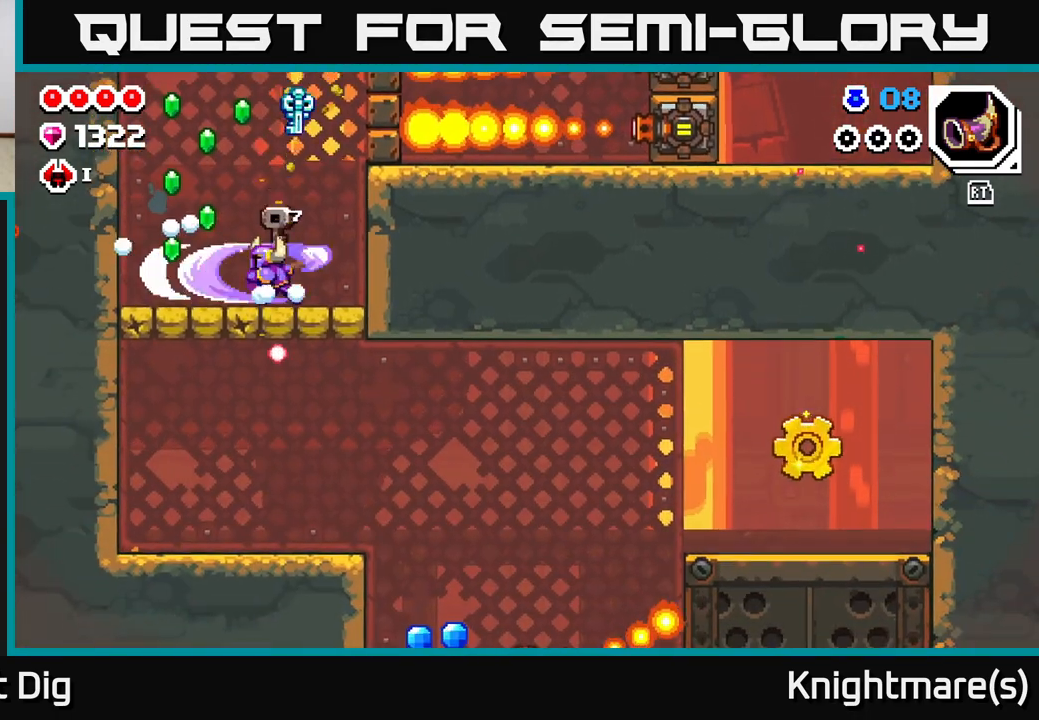
{"buttons": ["A"], "left_stick": "up-left", "right_stick": "center", "events": [[350, "A", "down"], [450, "left_stick", "up-left"]]}
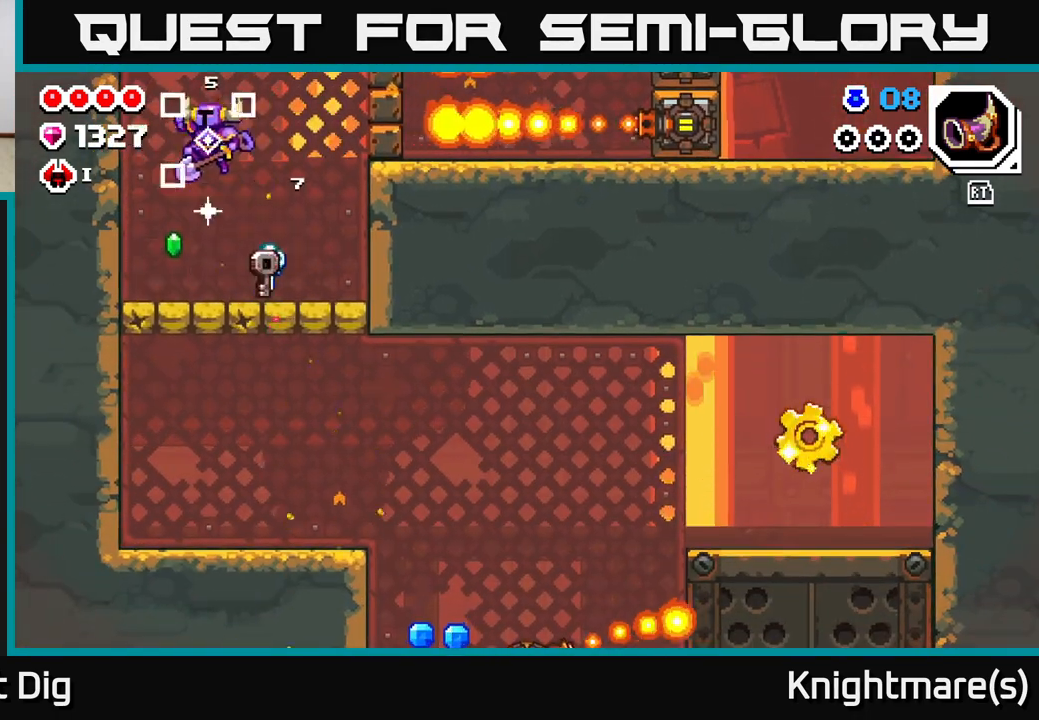
{"buttons": [], "left_stick": "down", "right_stick": "center", "events": [[50, "A", "up"], [167, "left_stick", "center"], [400, "left_stick", "down"]]}
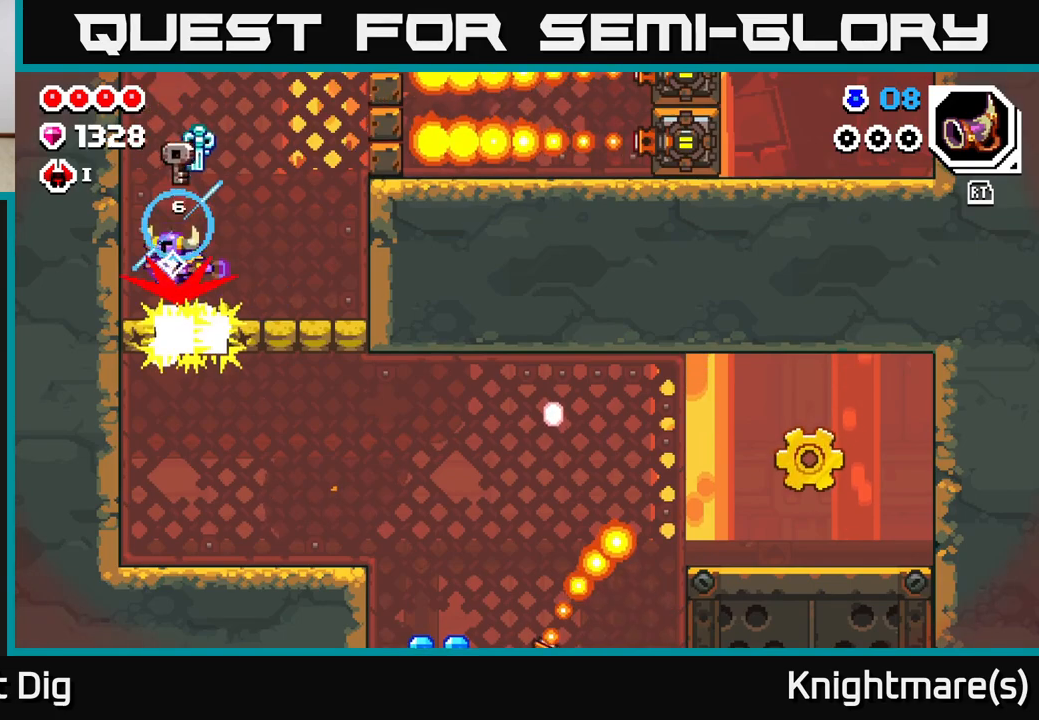
{"buttons": [], "left_stick": "down", "right_stick": "center", "events": [[33, "X", "down"], [67, "X", "up"], [167, "left_stick", "center"], [467, "left_stick", "down"]]}
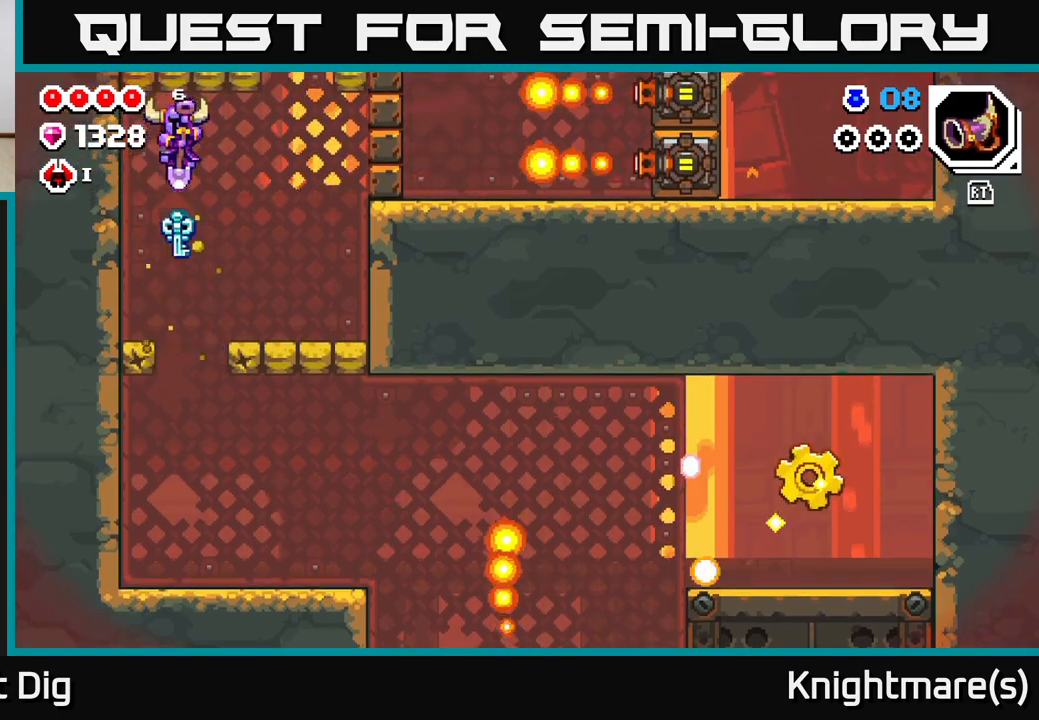
{"buttons": [], "left_stick": "center", "right_stick": "center", "events": [[200, "left_stick", "center"], [267, "X", "down"], [300, "left_stick", "left"], [350, "X", "up"], [450, "left_stick", "center"]]}
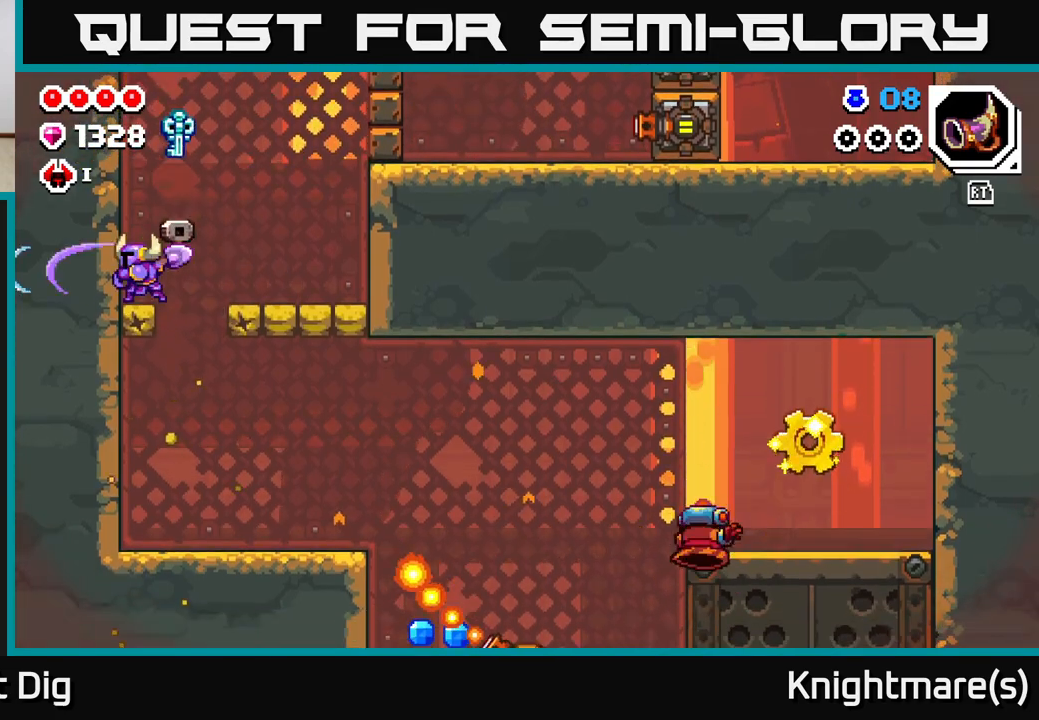
{"buttons": ["X"], "left_stick": "center", "right_stick": "center", "events": [[150, "left_stick", "right"], [450, "X", "down"], [483, "left_stick", "center"]]}
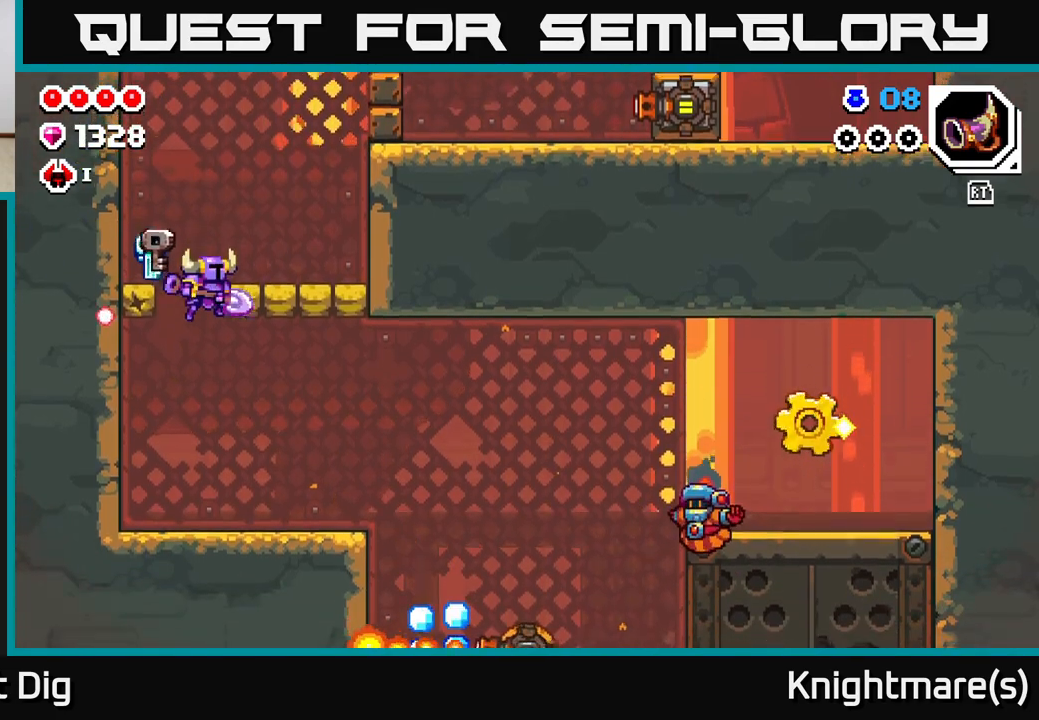
{"buttons": [], "left_stick": "right", "right_stick": "center", "events": [[50, "X", "up"], [133, "left_stick", "left"], [400, "left_stick", "center"], [500, "left_stick", "right"]]}
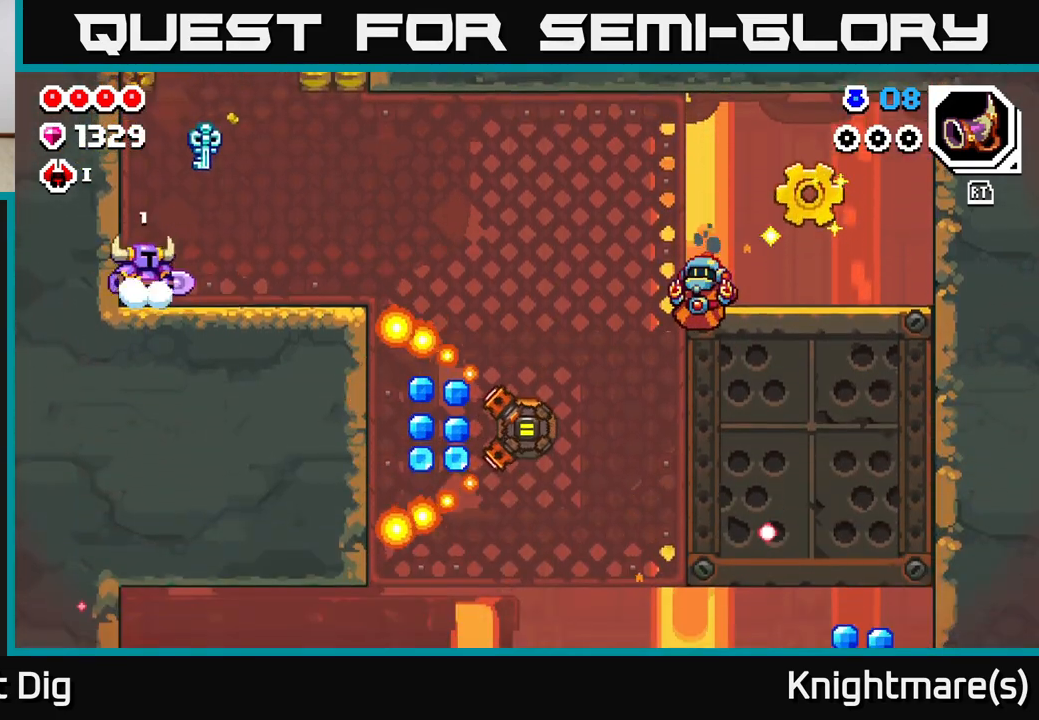
{"buttons": [], "left_stick": "right", "right_stick": "center", "events": []}
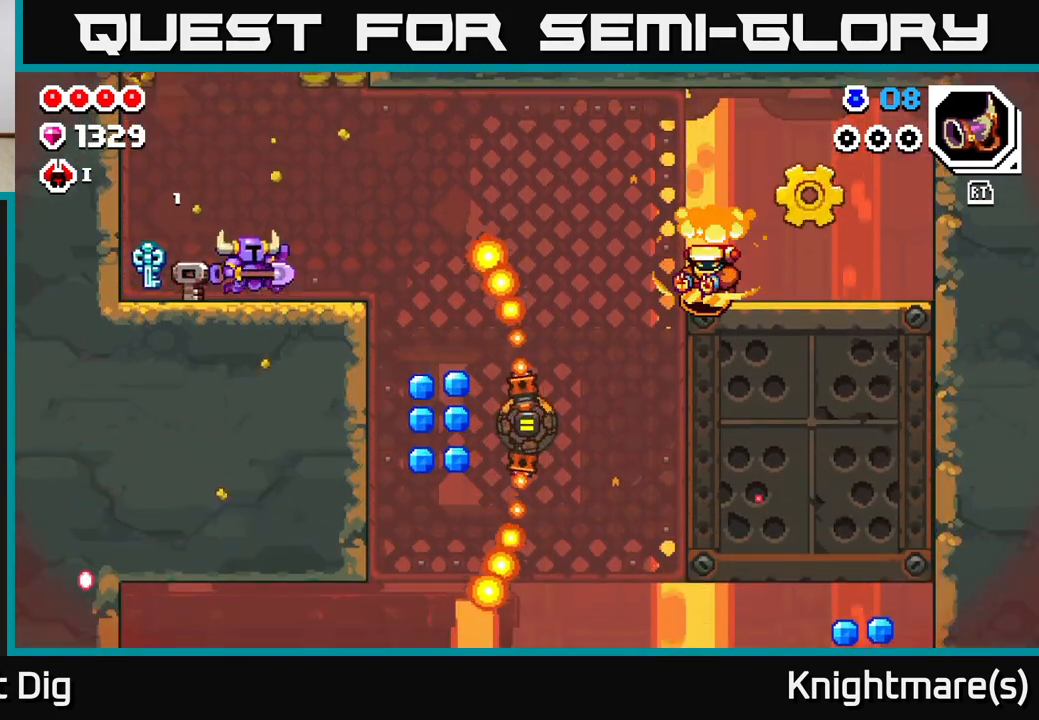
{"buttons": [], "left_stick": "center", "right_stick": "center", "events": [[33, "left_stick", "center"]]}
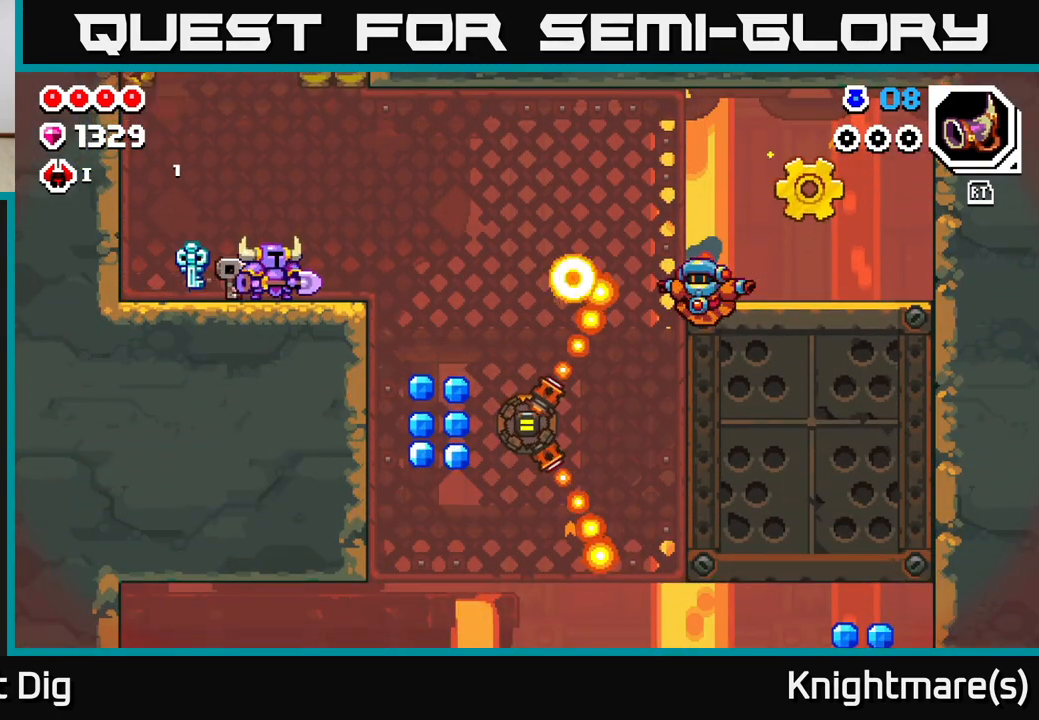
{"buttons": [], "left_stick": "left", "right_stick": "center", "events": [[117, "left_stick", "left"]]}
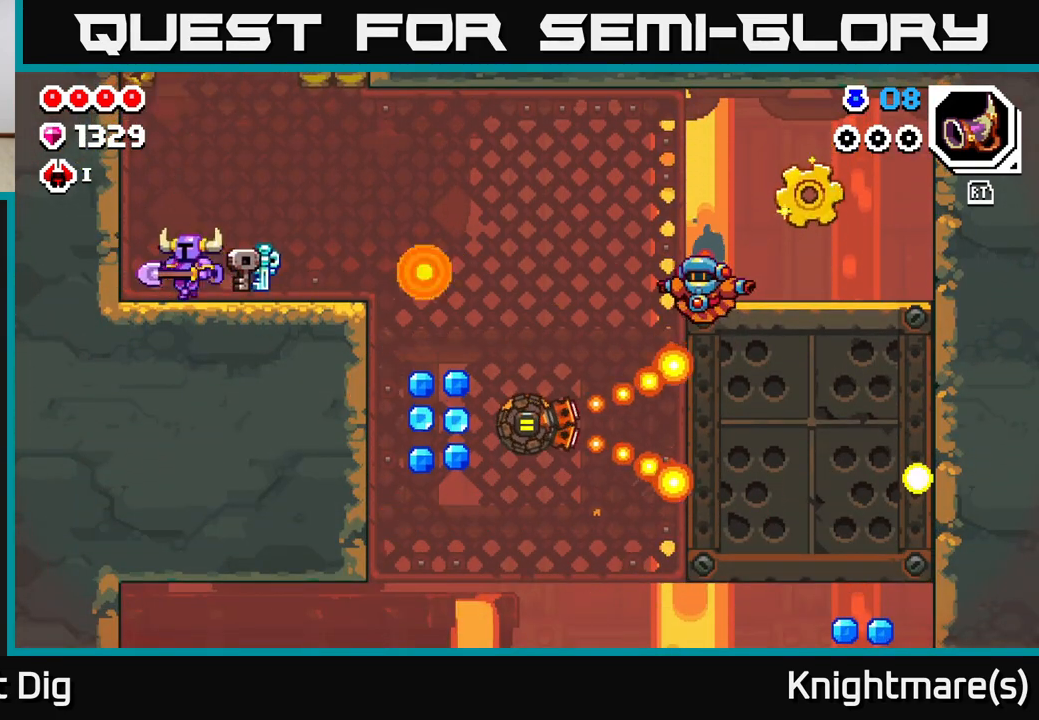
{"buttons": [], "left_stick": "right", "right_stick": "center", "events": [[33, "left_stick", "right"], [283, "A", "down"], [450, "A", "up"]]}
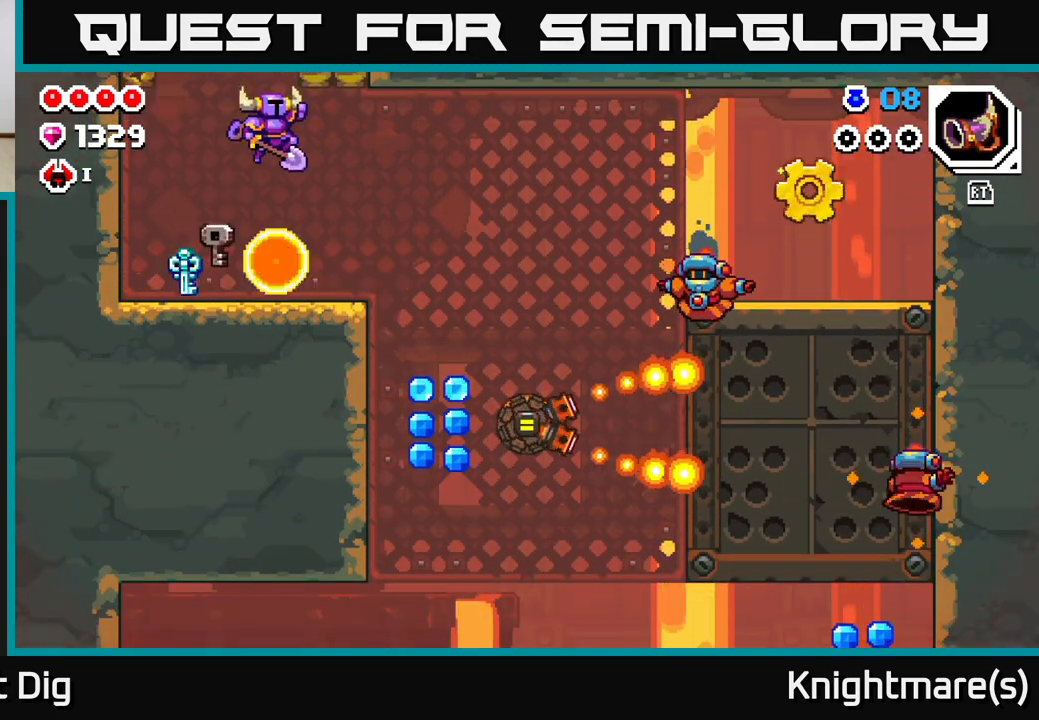
{"buttons": [], "left_stick": "center", "right_stick": "center", "events": [[217, "left_stick", "center"]]}
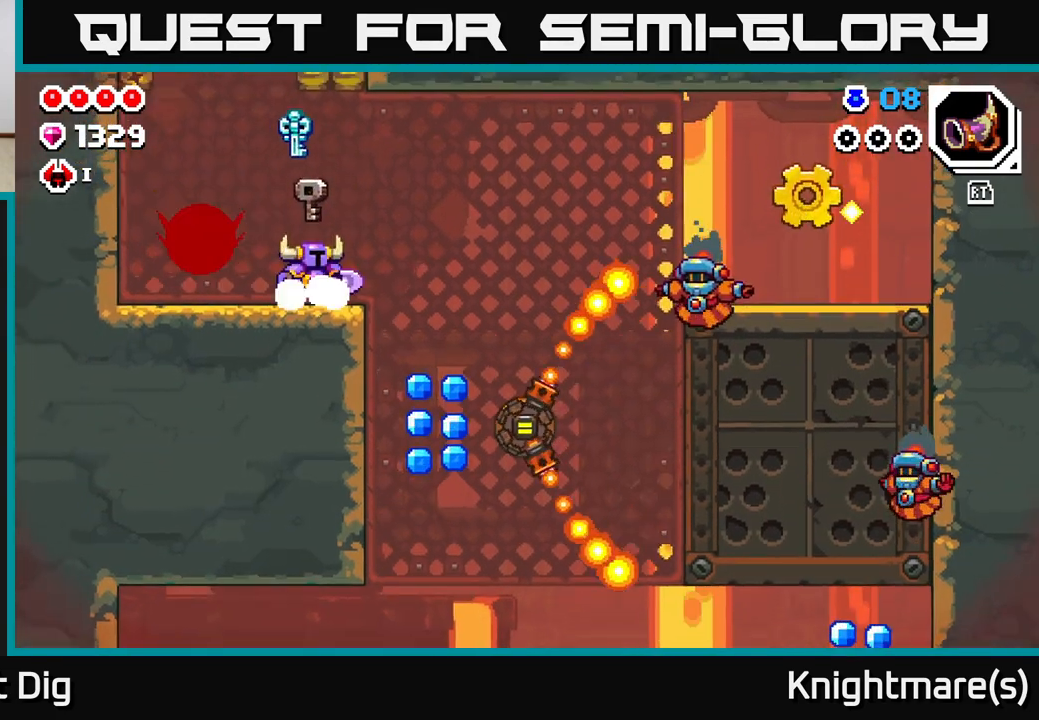
{"buttons": ["A"], "left_stick": "right", "right_stick": "center", "events": [[117, "left_stick", "right"], [417, "A", "down"]]}
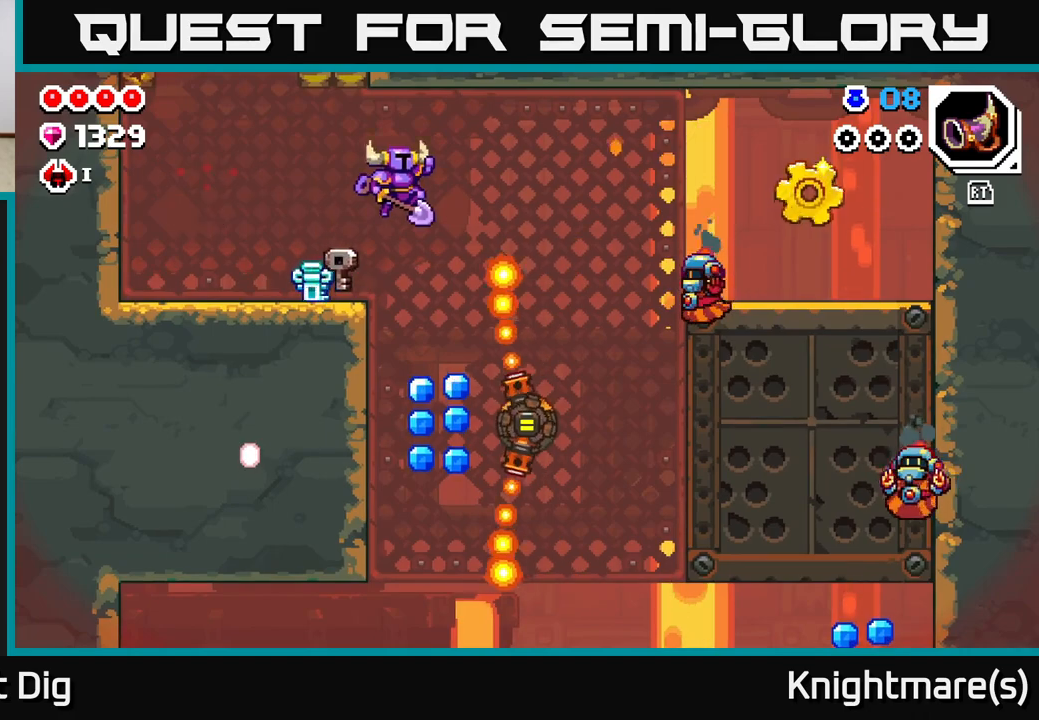
{"buttons": [], "left_stick": "down-right", "right_stick": "center", "events": [[467, "left_stick", "down-right"], [500, "A", "up"]]}
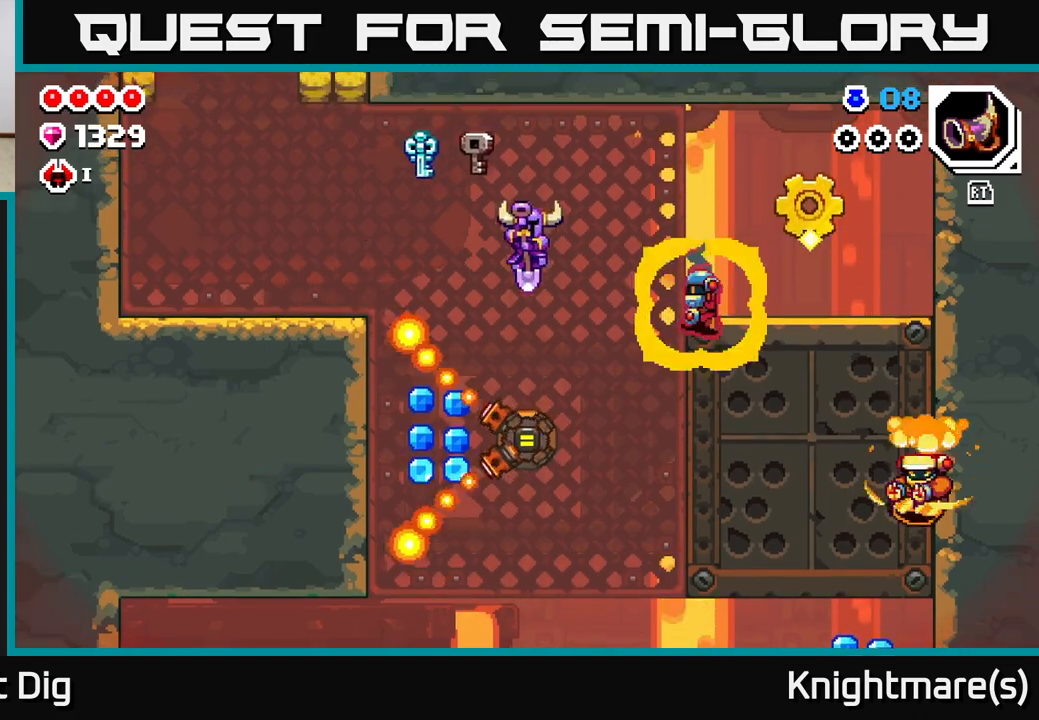
{"buttons": ["A"], "left_stick": "right", "right_stick": "center", "events": [[33, "left_stick", "down"], [167, "left_stick", "down-right"], [200, "A", "down"], [267, "left_stick", "right"]]}
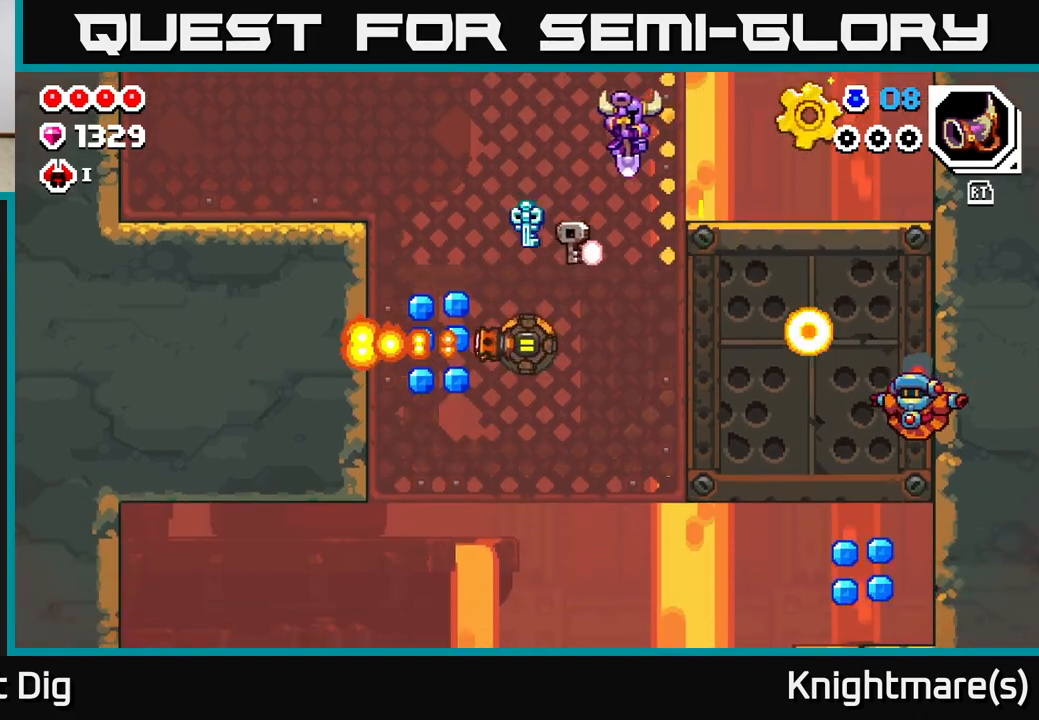
{"buttons": [], "left_stick": "right", "right_stick": "center", "events": [[217, "A", "up"], [367, "A", "down"], [500, "A", "up"]]}
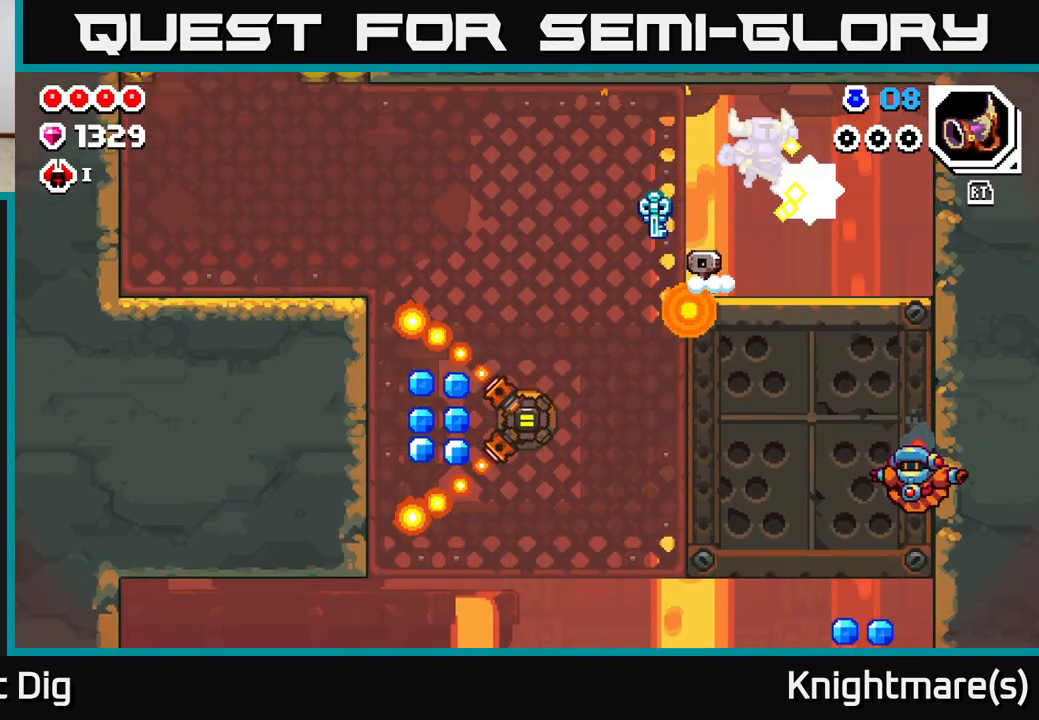
{"buttons": [], "left_stick": "center", "right_stick": "center", "events": [[333, "left_stick", "center"]]}
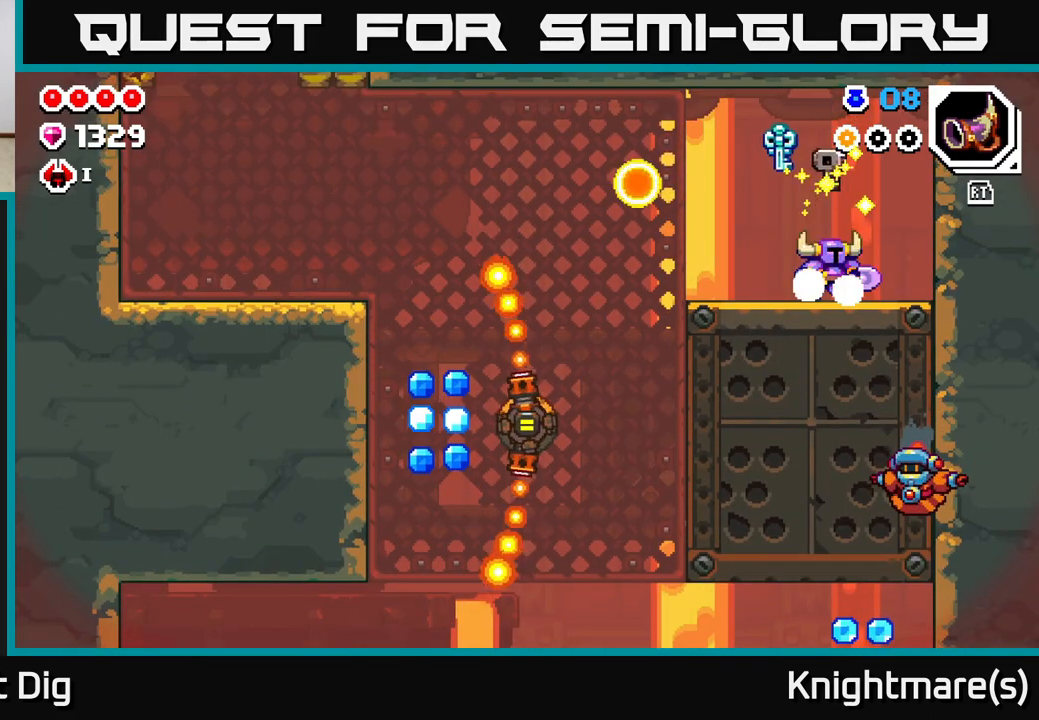
{"buttons": [], "left_stick": "left", "right_stick": "center", "events": [[233, "left_stick", "left"]]}
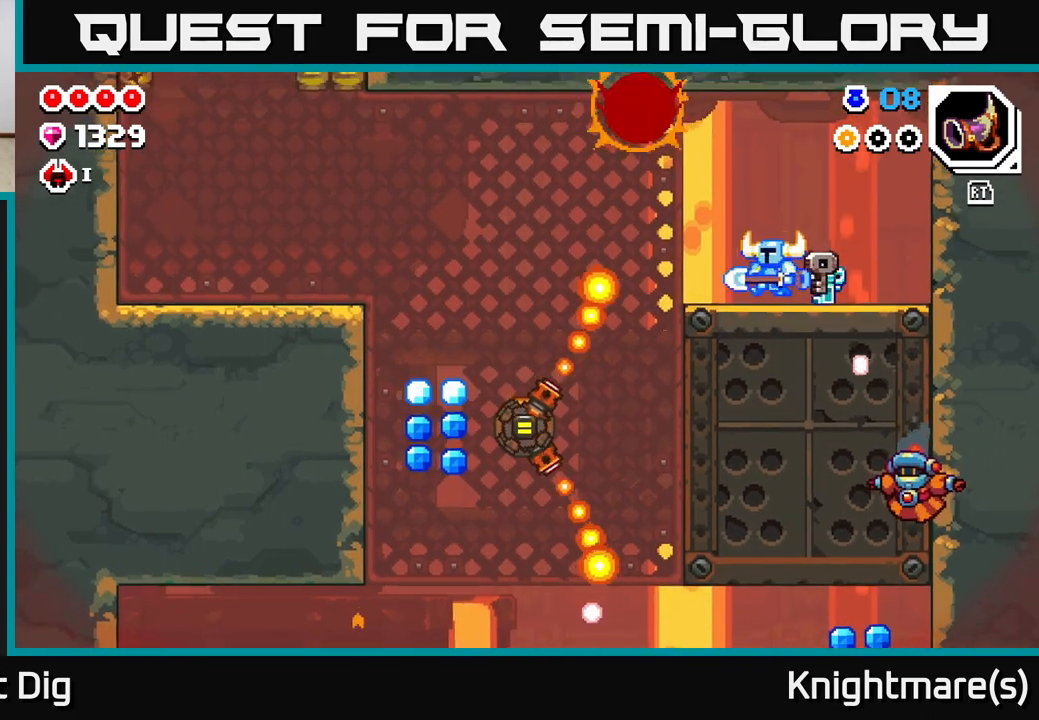
{"buttons": [], "left_stick": "down-left", "right_stick": "center", "events": [[167, "A", "down"], [417, "A", "up"], [417, "left_stick", "down-left"]]}
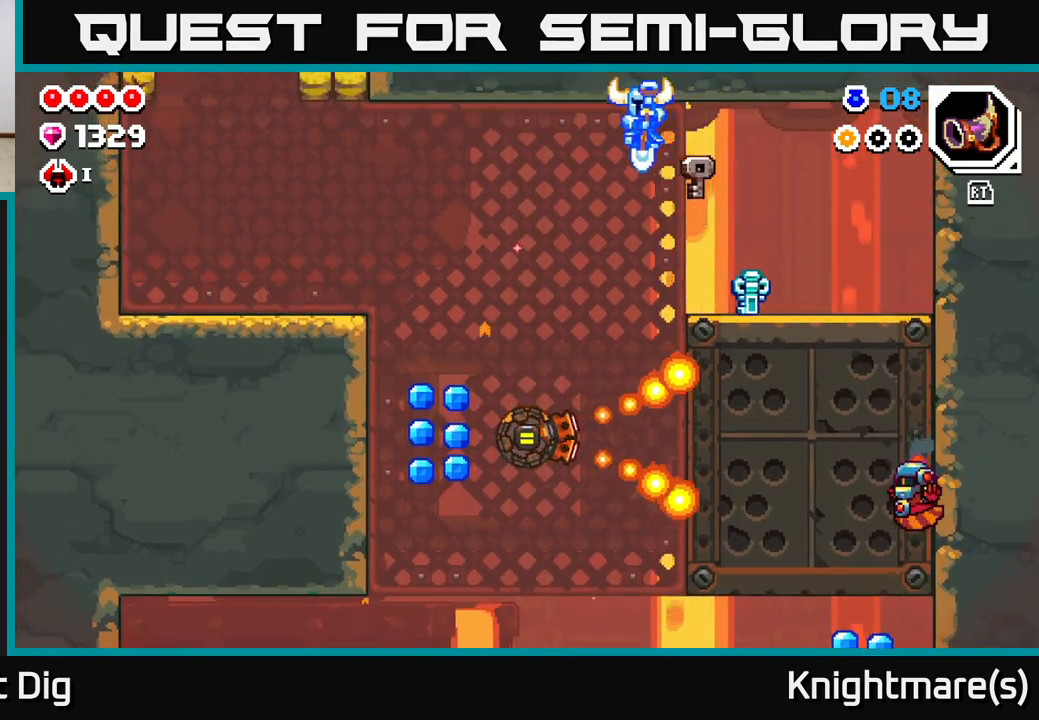
{"buttons": [], "left_stick": "left", "right_stick": "center", "events": [[200, "A", "down"], [267, "left_stick", "left"], [350, "A", "up"]]}
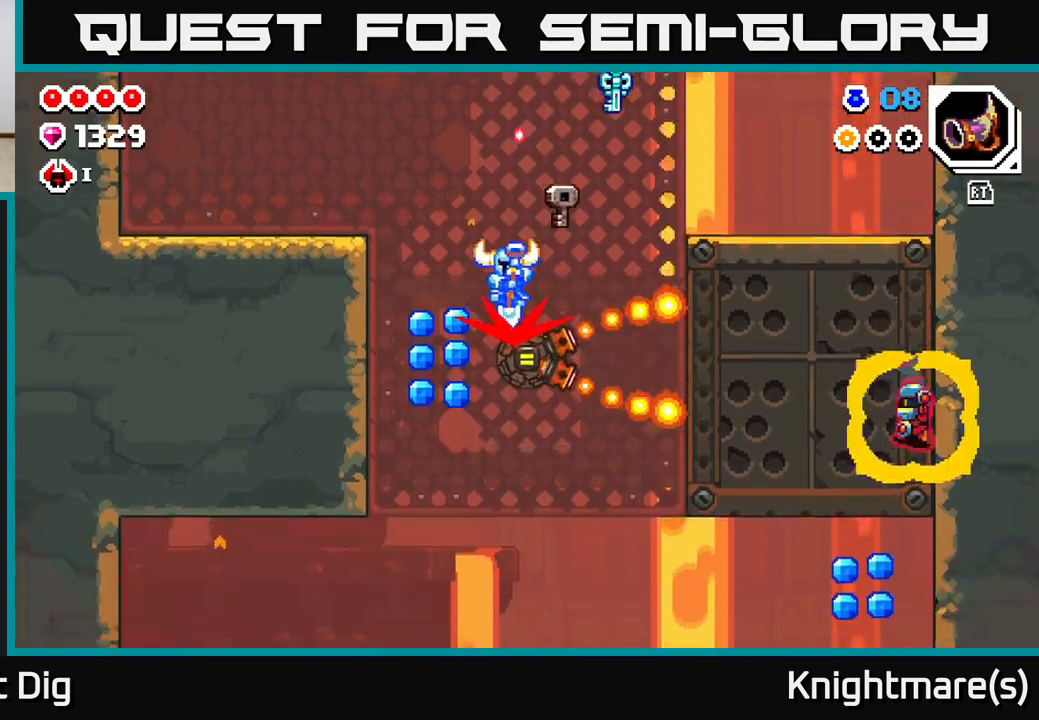
{"buttons": [], "left_stick": "center", "right_stick": "center", "events": [[283, "left_stick", "center"]]}
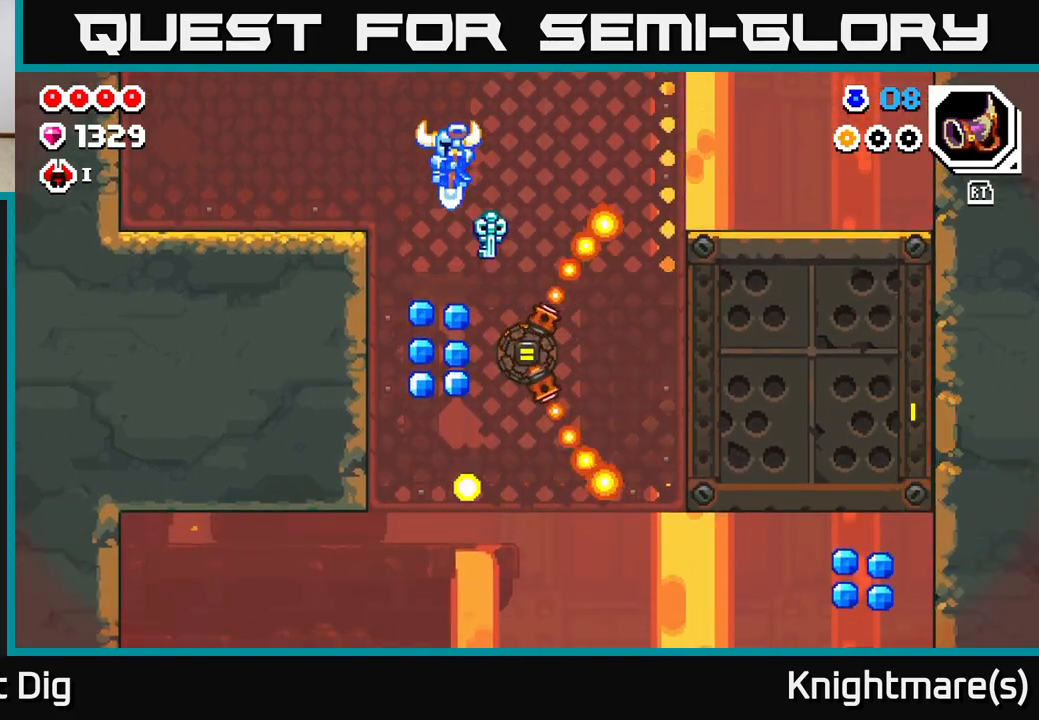
{"buttons": [], "left_stick": "left", "right_stick": "center", "events": [[300, "left_stick", "left"]]}
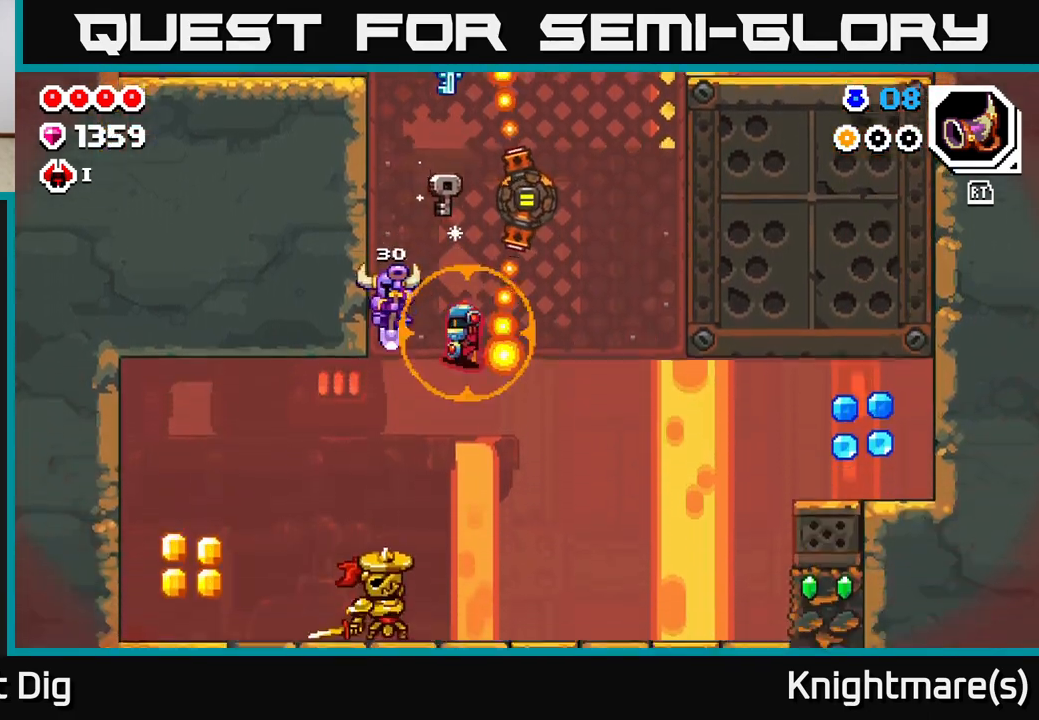
{"buttons": [], "left_stick": "left", "right_stick": "center", "events": []}
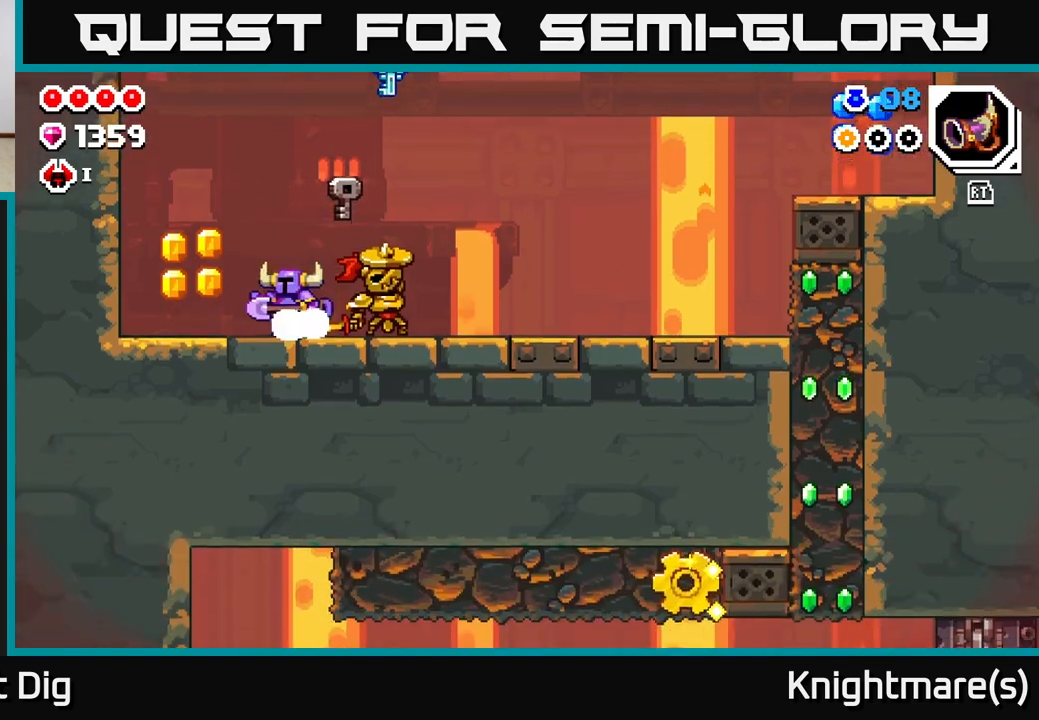
{"buttons": [], "left_stick": "right", "right_stick": "center", "events": [[267, "left_stick", "right"], [317, "X", "down"], [383, "X", "up"]]}